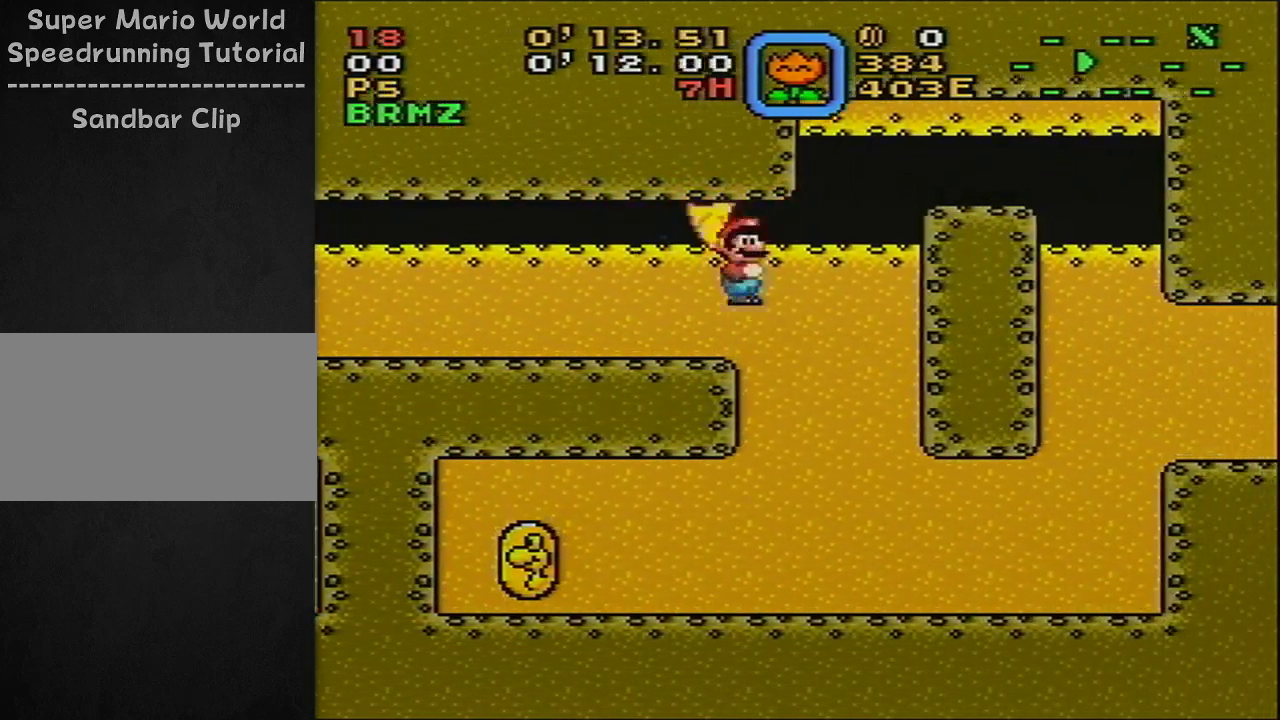
Gameplay with a controller (Xbox layout); each line is a JSON object with the inputs held at the frame after it (dt_ms = milliseconds from this image to that frame). "events" lists button and stick changes between this image and that frame as [ms after this image, input, new state], when the widget could be followed in between. Not read: L2 L3 R2 R3 SELECT.
{"dt_ms": 600, "buttons": ["B", "Y", "DPAD_RIGHT"], "events": [[517, "B", "down"]]}
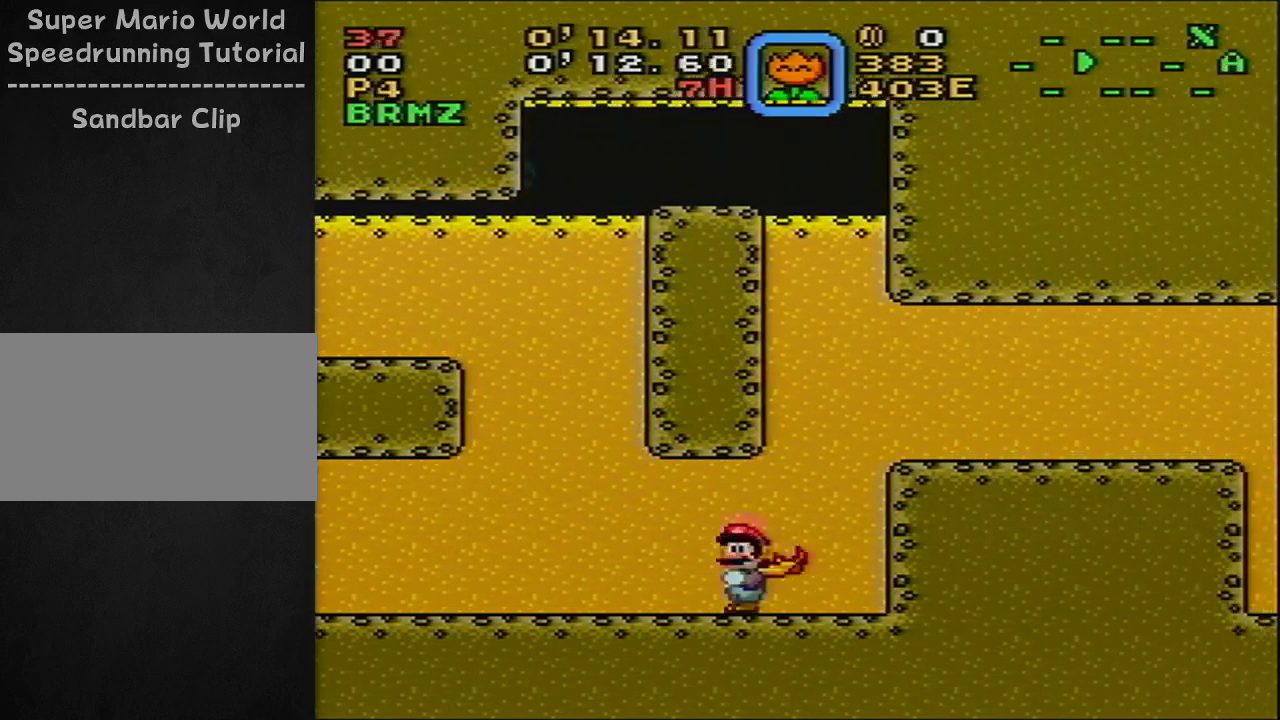
{"dt_ms": 400, "buttons": ["Y", "DPAD_RIGHT"], "events": [[83, "B", "up"]]}
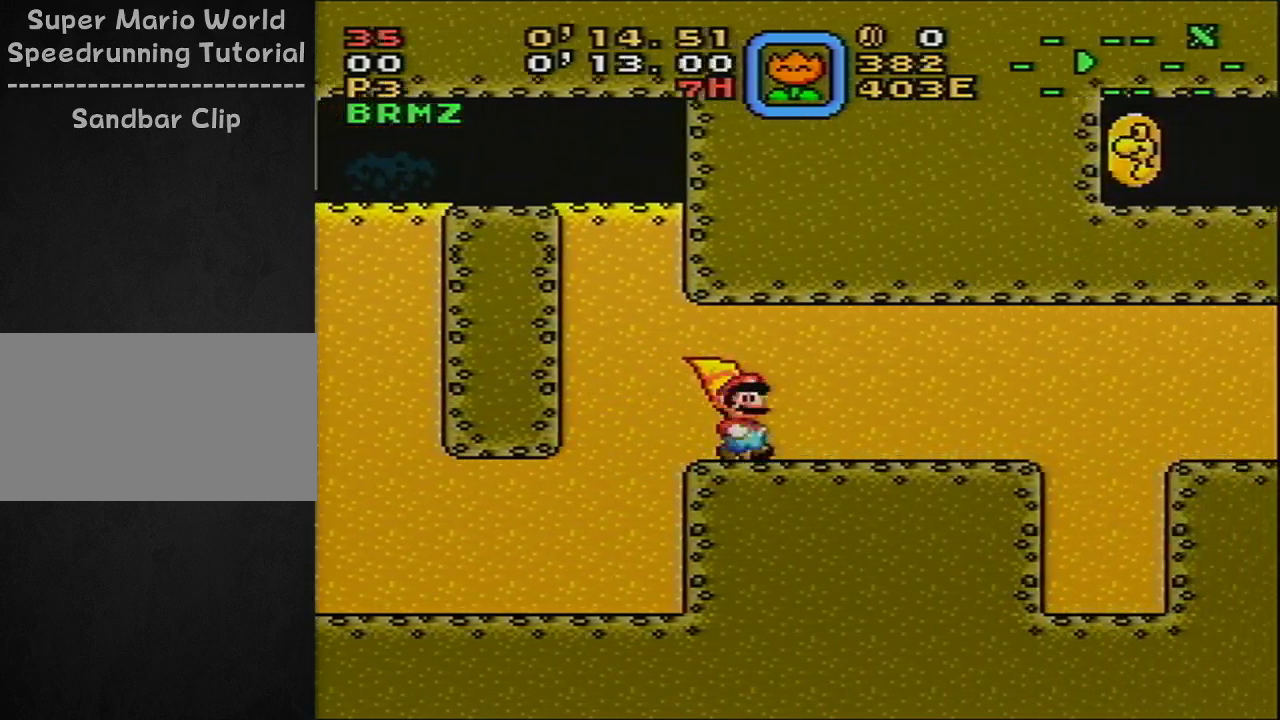
{"dt_ms": 500, "buttons": ["B", "Y", "DPAD_RIGHT"], "events": [[433, "B", "down"]]}
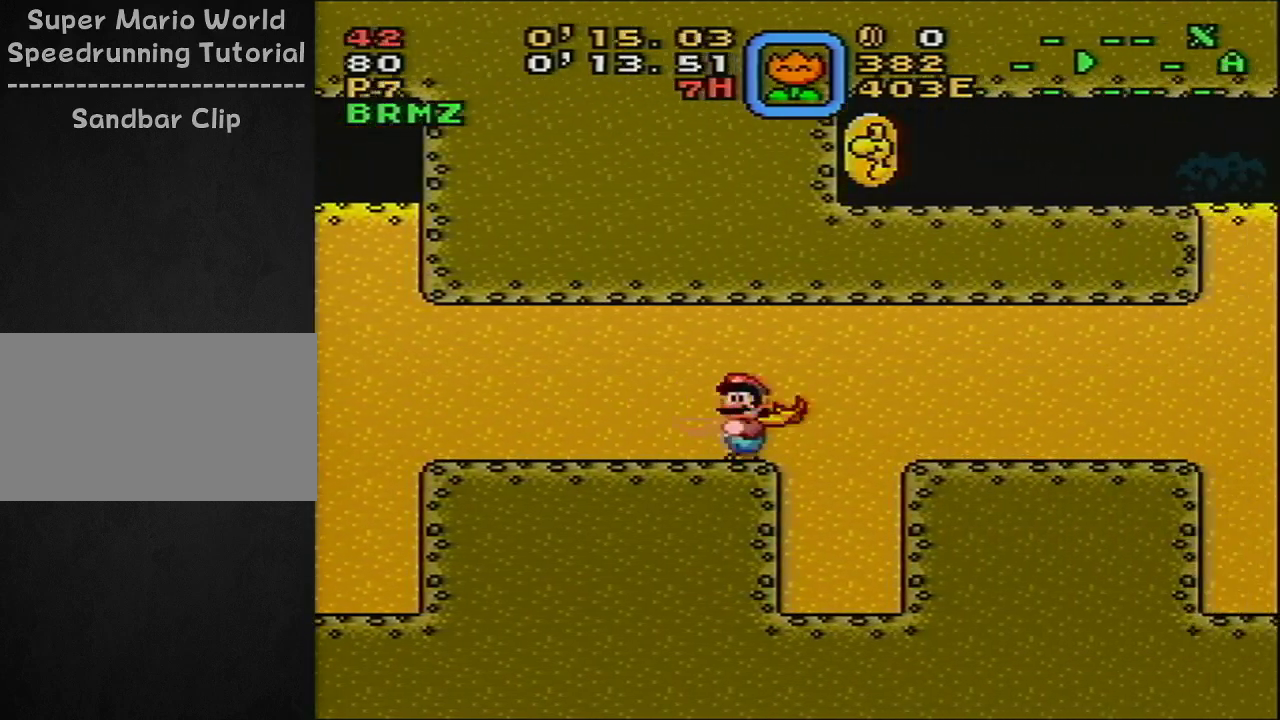
{"dt_ms": 500, "buttons": ["B", "Y", "DPAD_RIGHT"], "events": []}
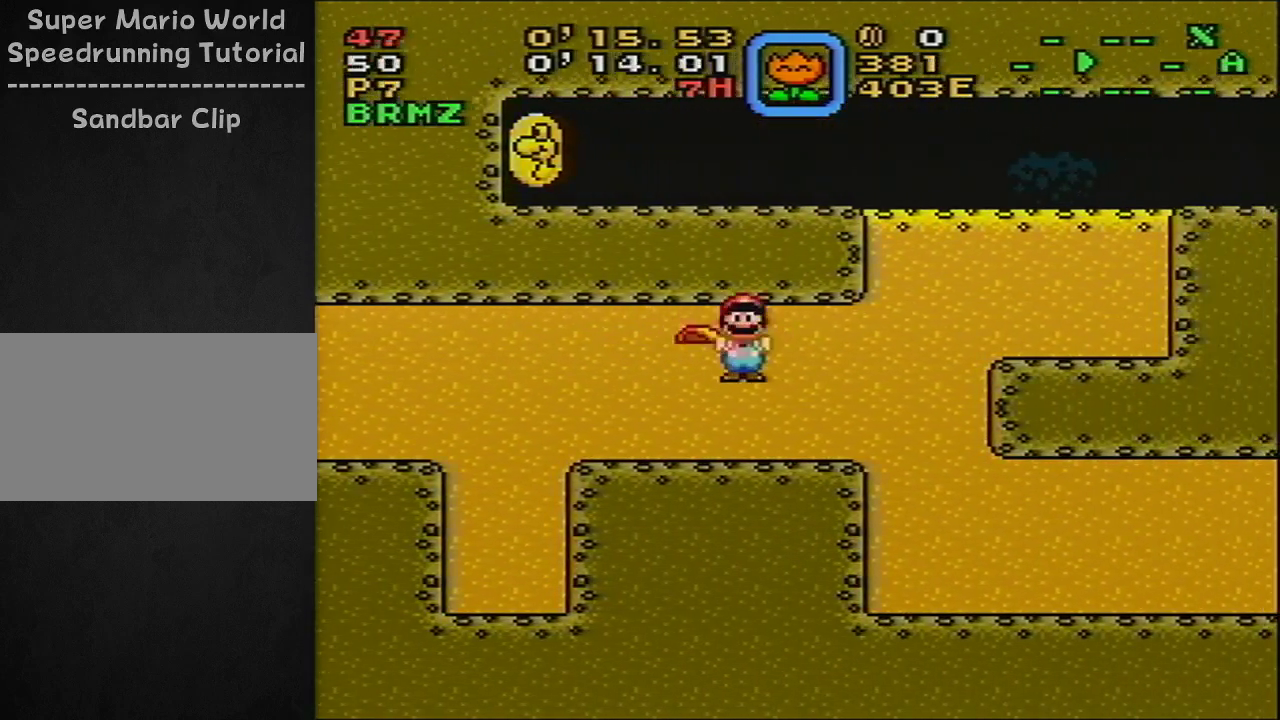
{"dt_ms": 700, "buttons": ["Y", "DPAD_RIGHT"], "events": [[683, "B", "up"]]}
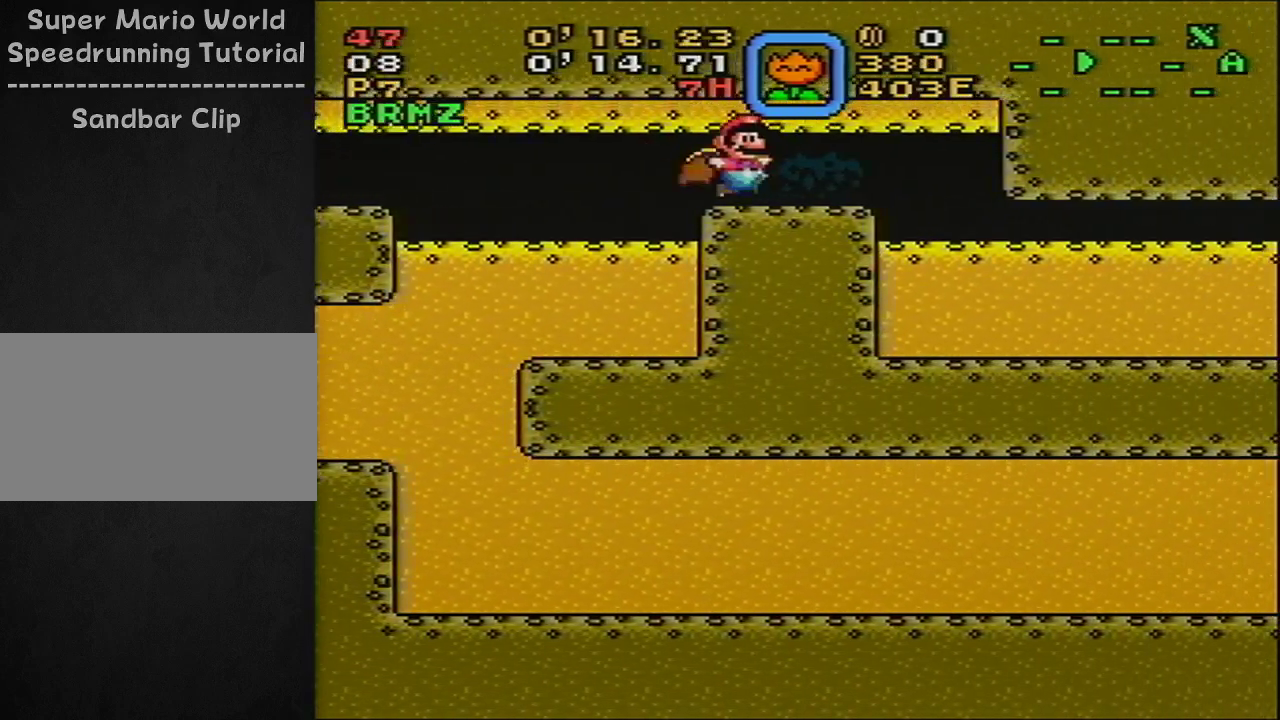
{"dt_ms": 300, "buttons": ["Y", "DPAD_RIGHT"], "events": [[67, "DPAD_DOWN", "down"], [300, "DPAD_DOWN", "up"]]}
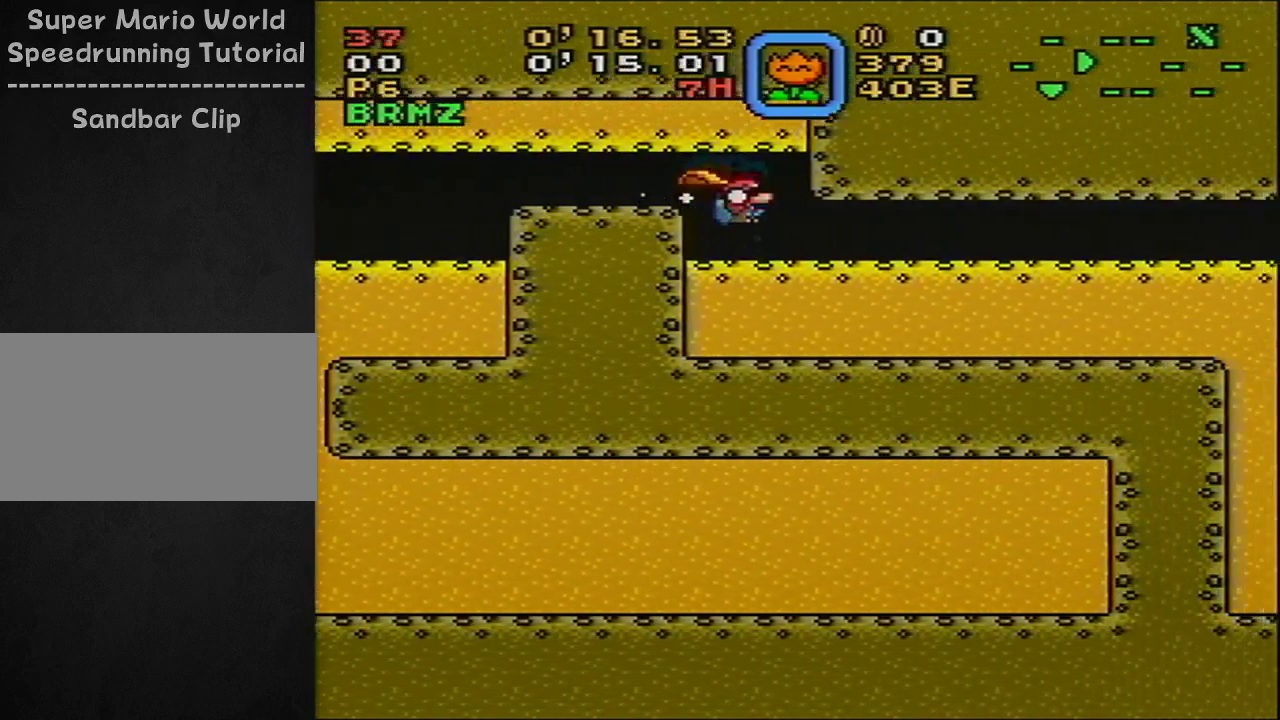
{"dt_ms": 500, "buttons": ["Y", "DPAD_RIGHT"], "events": []}
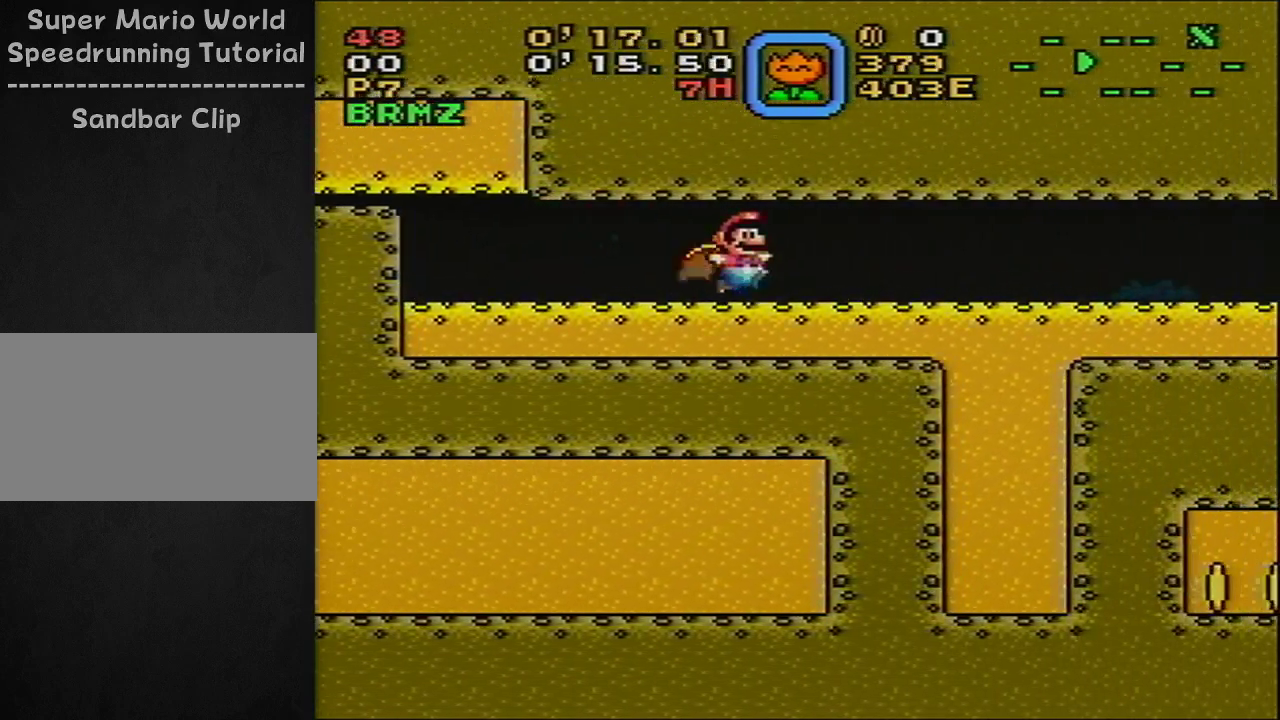
{"dt_ms": 400, "buttons": ["Y"], "events": [[217, "DPAD_RIGHT", "up"], [250, "DPAD_LEFT", "down"], [383, "DPAD_LEFT", "up"]]}
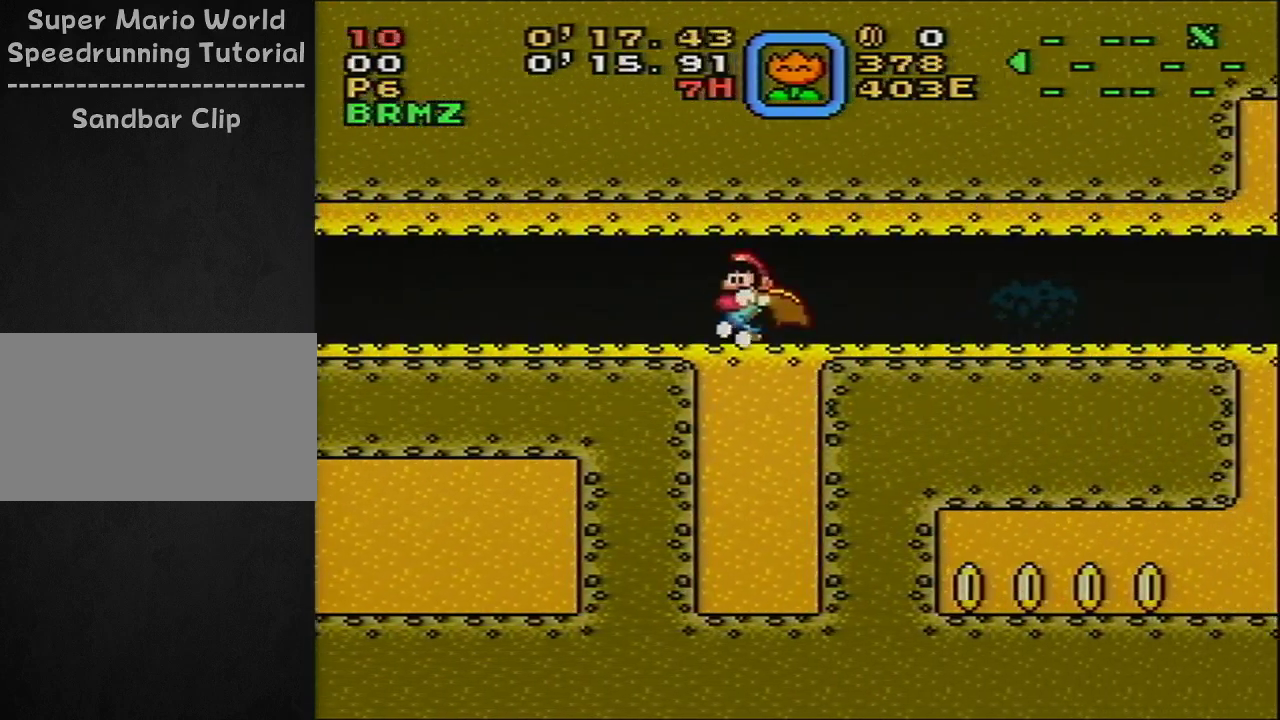
{"dt_ms": 400, "buttons": [], "events": [[383, "Y", "up"]]}
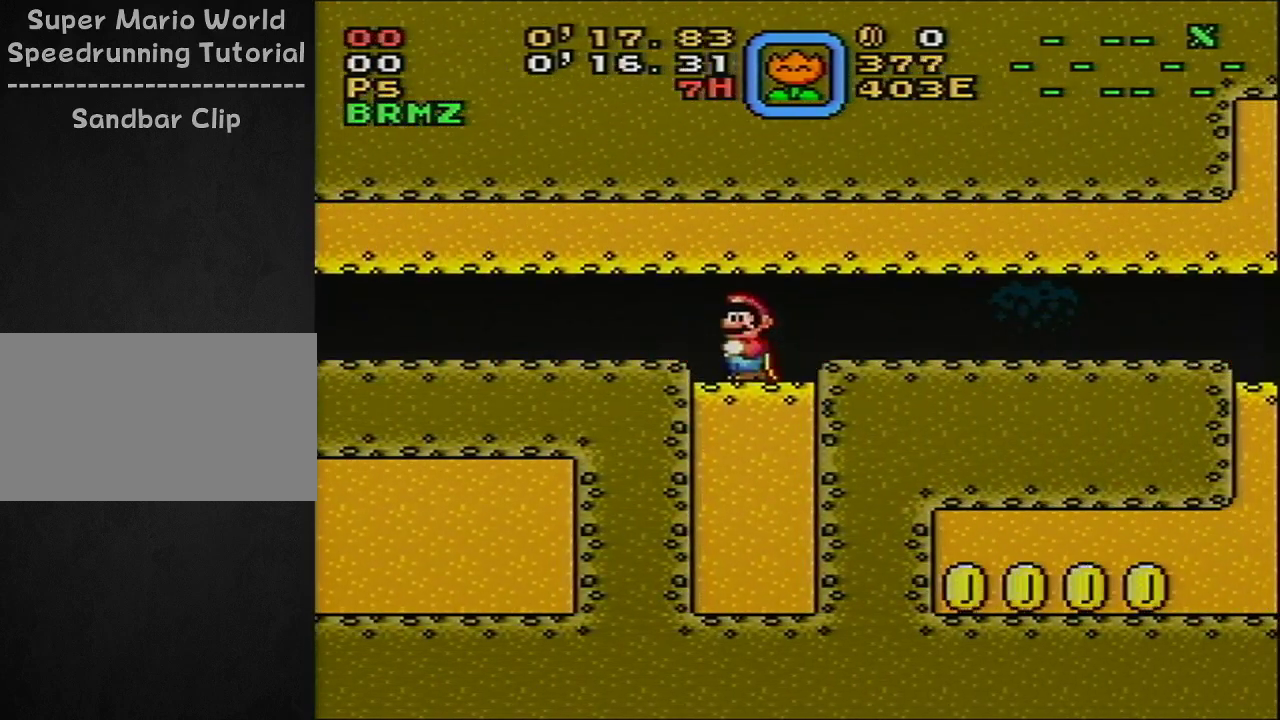
{"dt_ms": 500, "buttons": [], "events": [[333, "DPAD_RIGHT", "down"], [417, "DPAD_RIGHT", "up"]]}
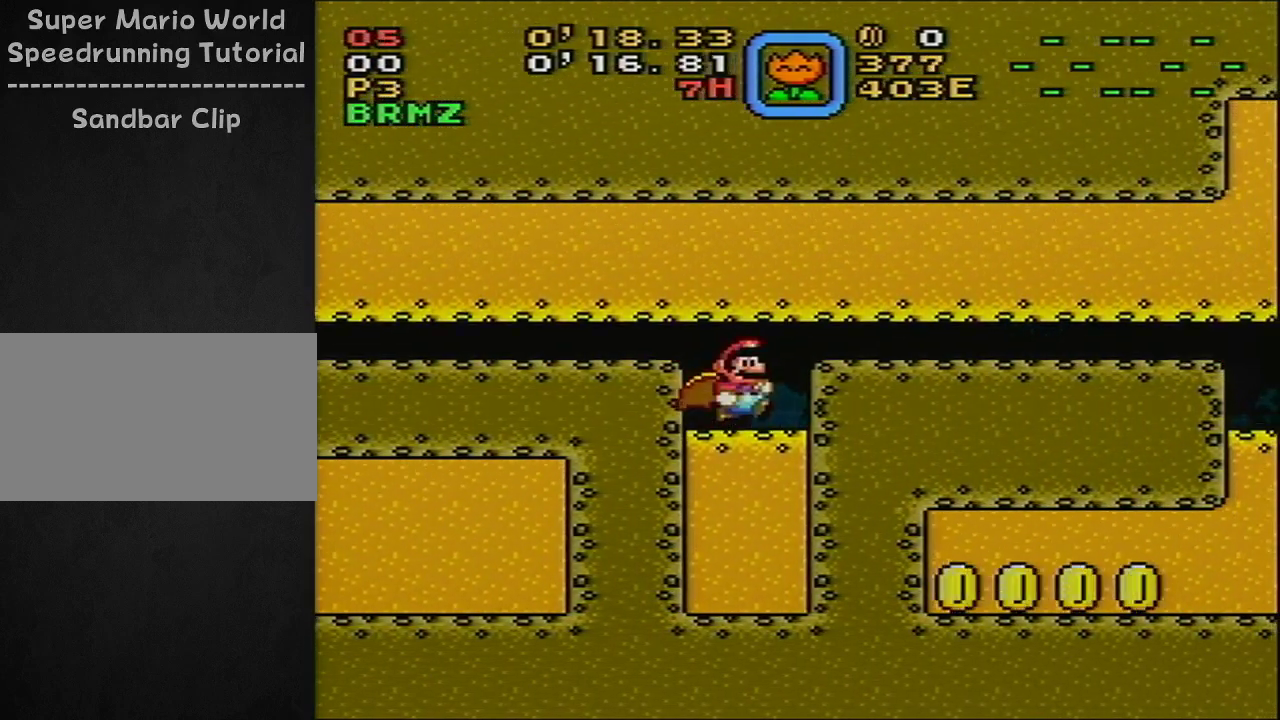
{"dt_ms": 700, "buttons": [], "events": []}
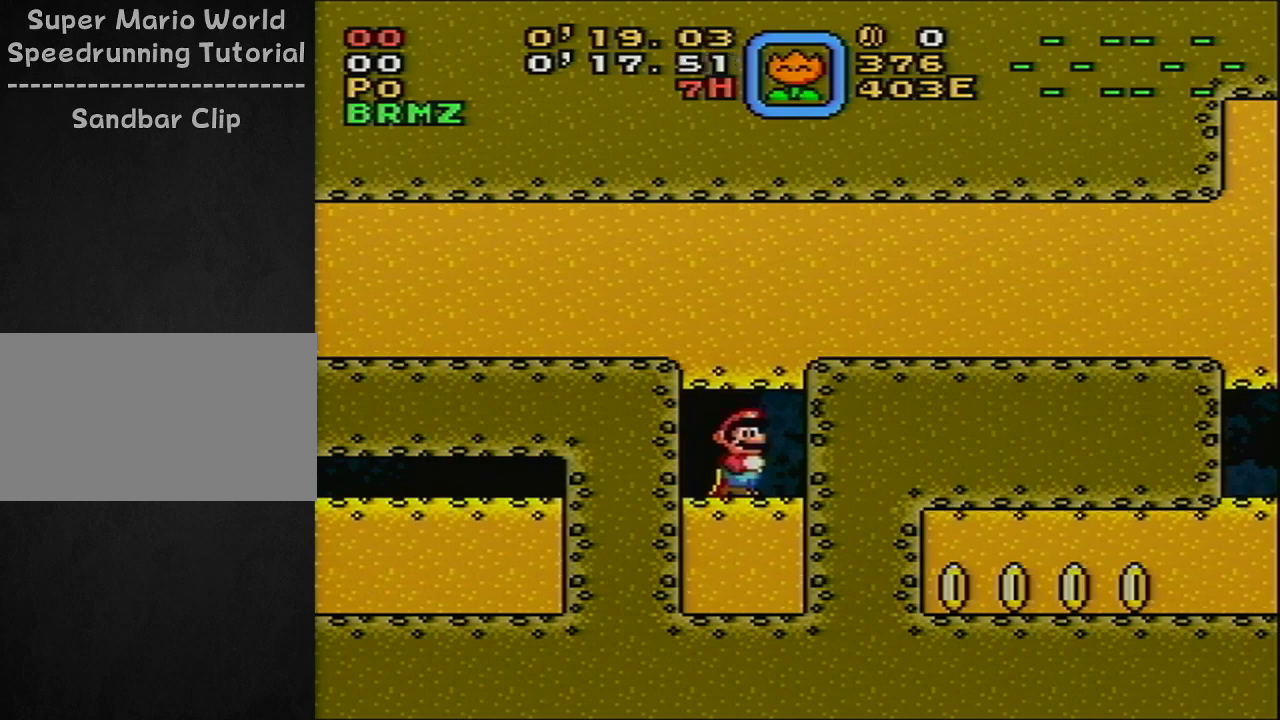
{"dt_ms": 400, "buttons": ["L1"], "events": [[350, "L1", "down"]]}
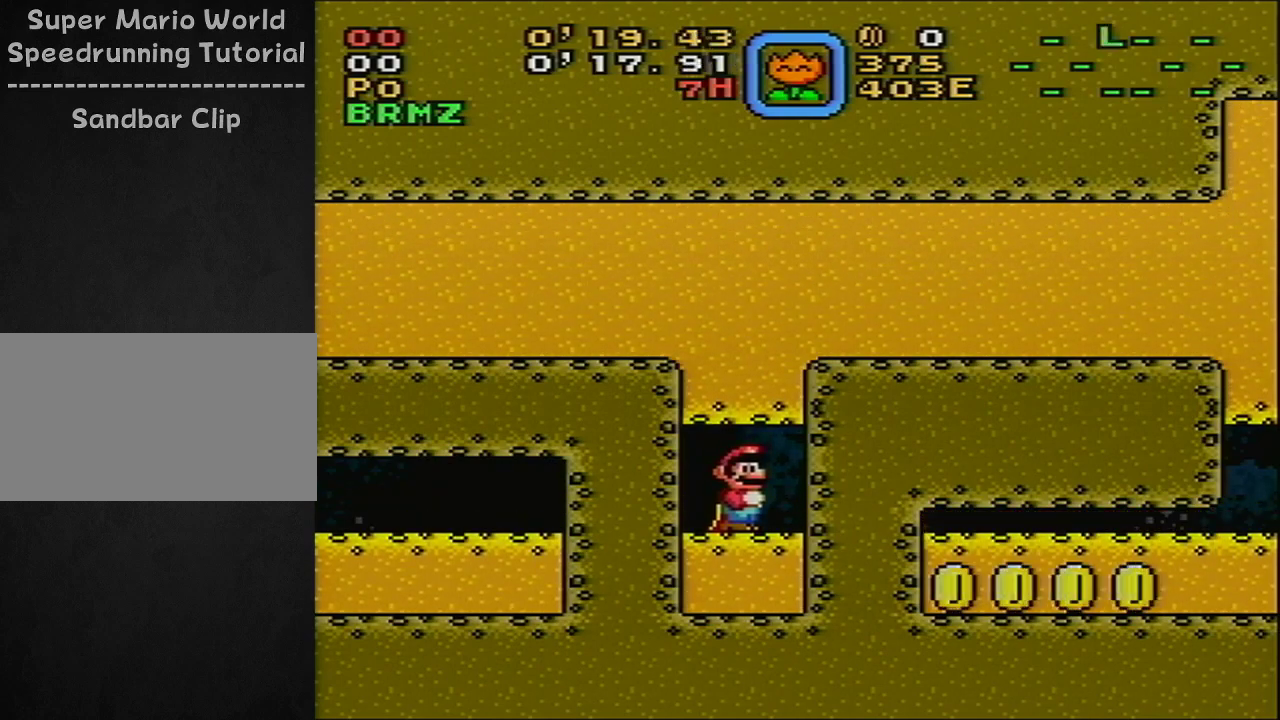
{"dt_ms": 600, "buttons": [], "events": [[283, "L1", "up"]]}
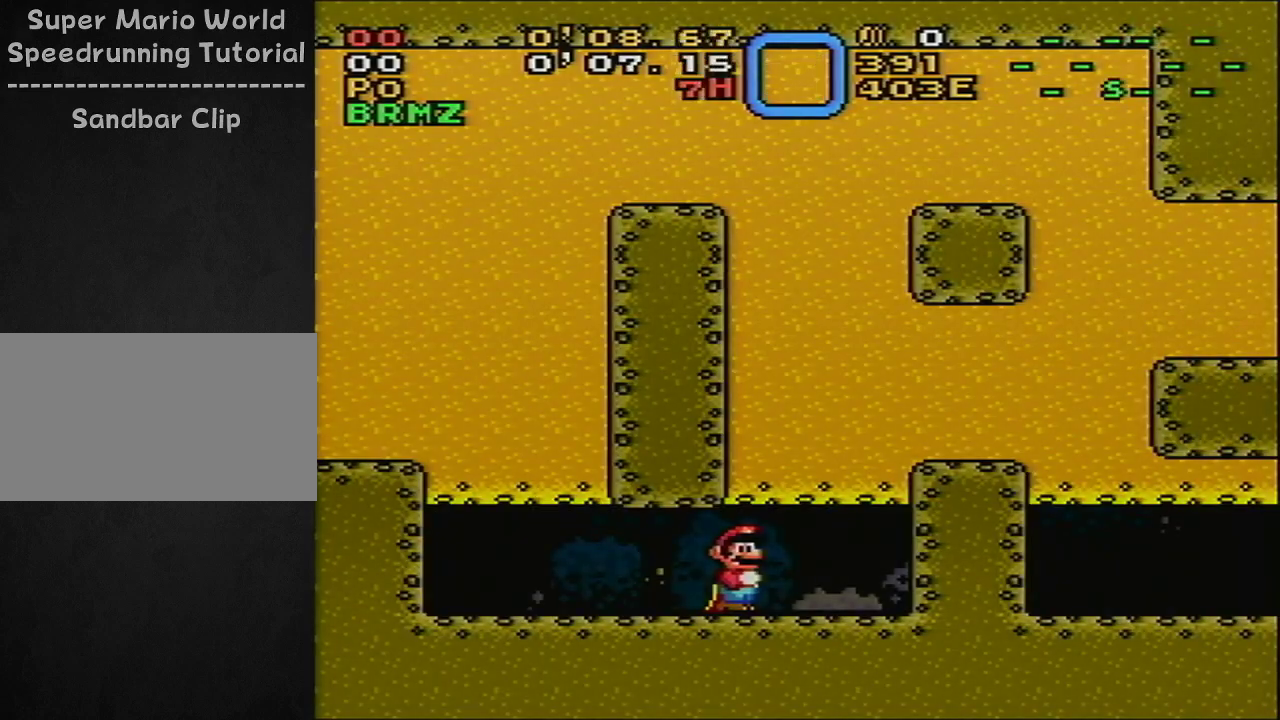
{"dt_ms": 500, "buttons": [], "events": []}
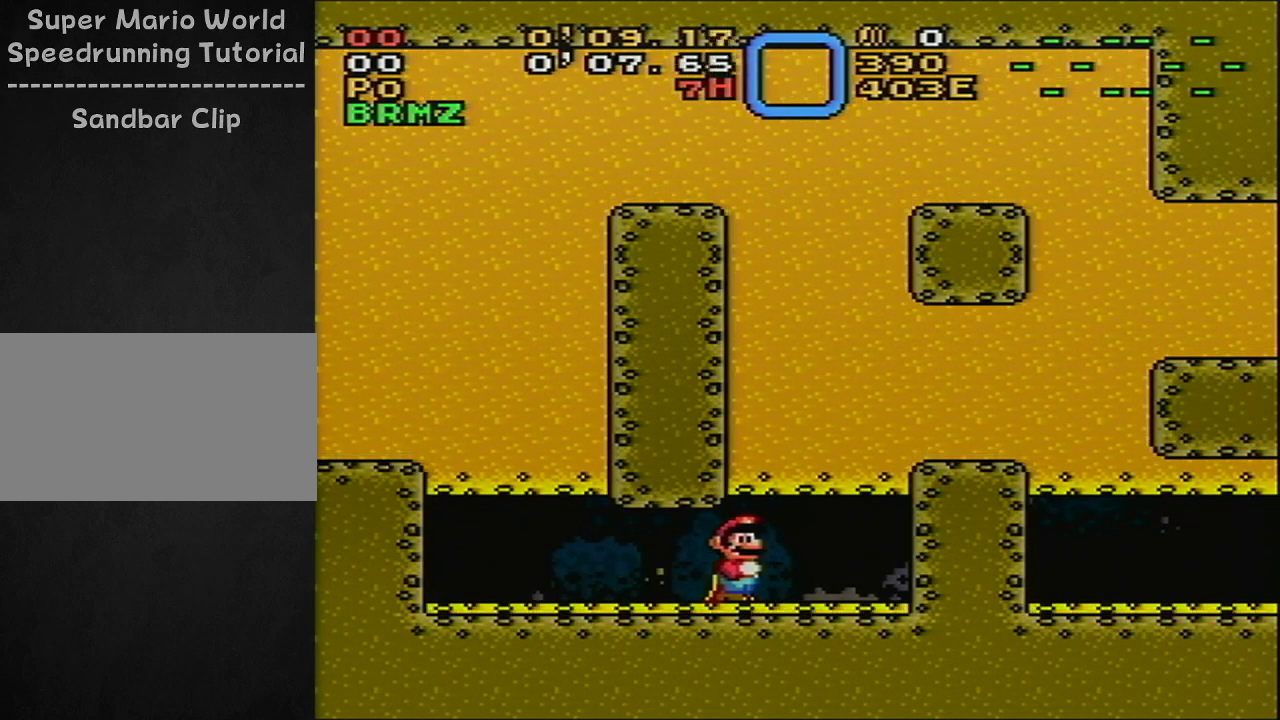
{"dt_ms": 500, "buttons": [], "events": []}
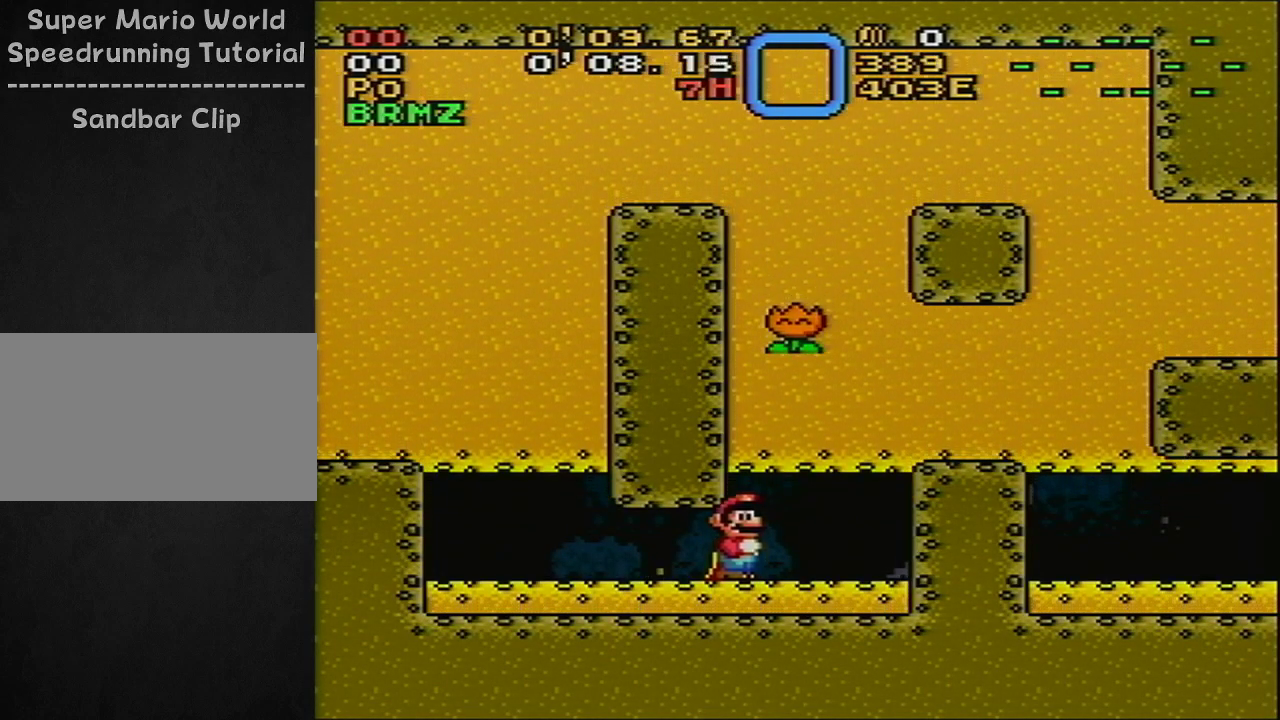
{"dt_ms": 300, "buttons": ["DPAD_RIGHT"], "events": [[250, "DPAD_RIGHT", "down"]]}
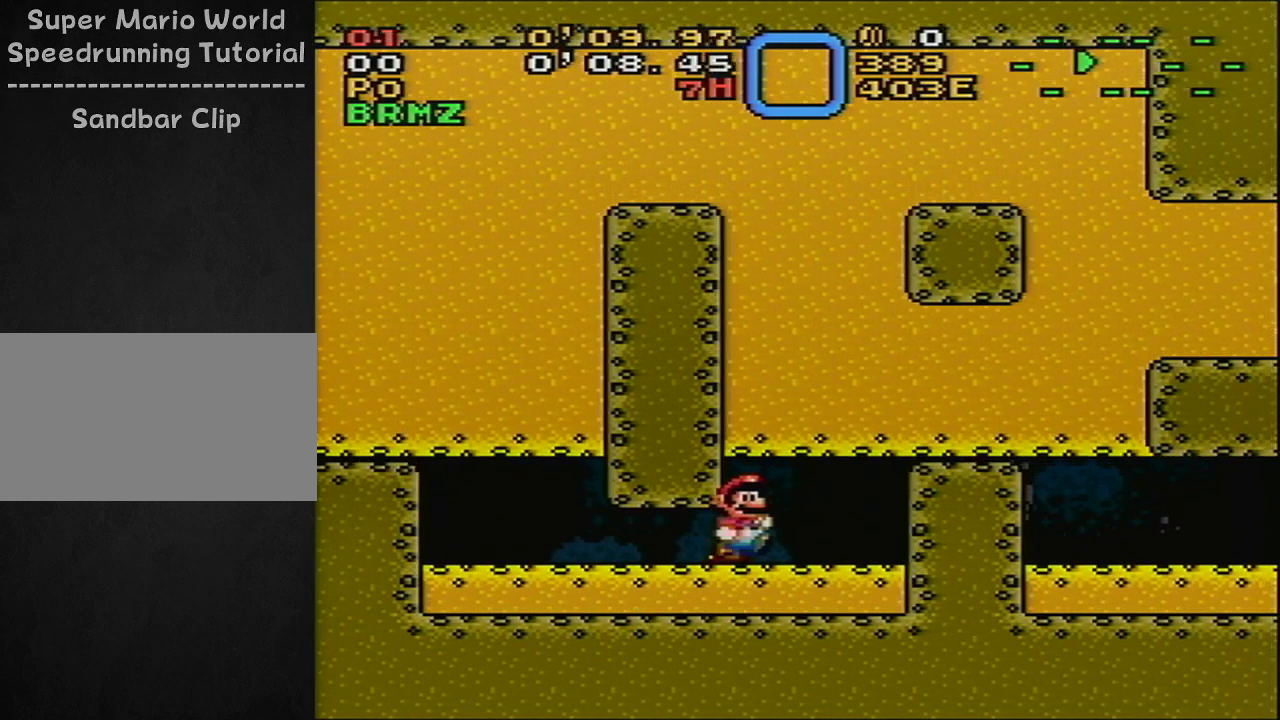
{"dt_ms": 100, "buttons": [], "events": [[100, "DPAD_RIGHT", "up"]]}
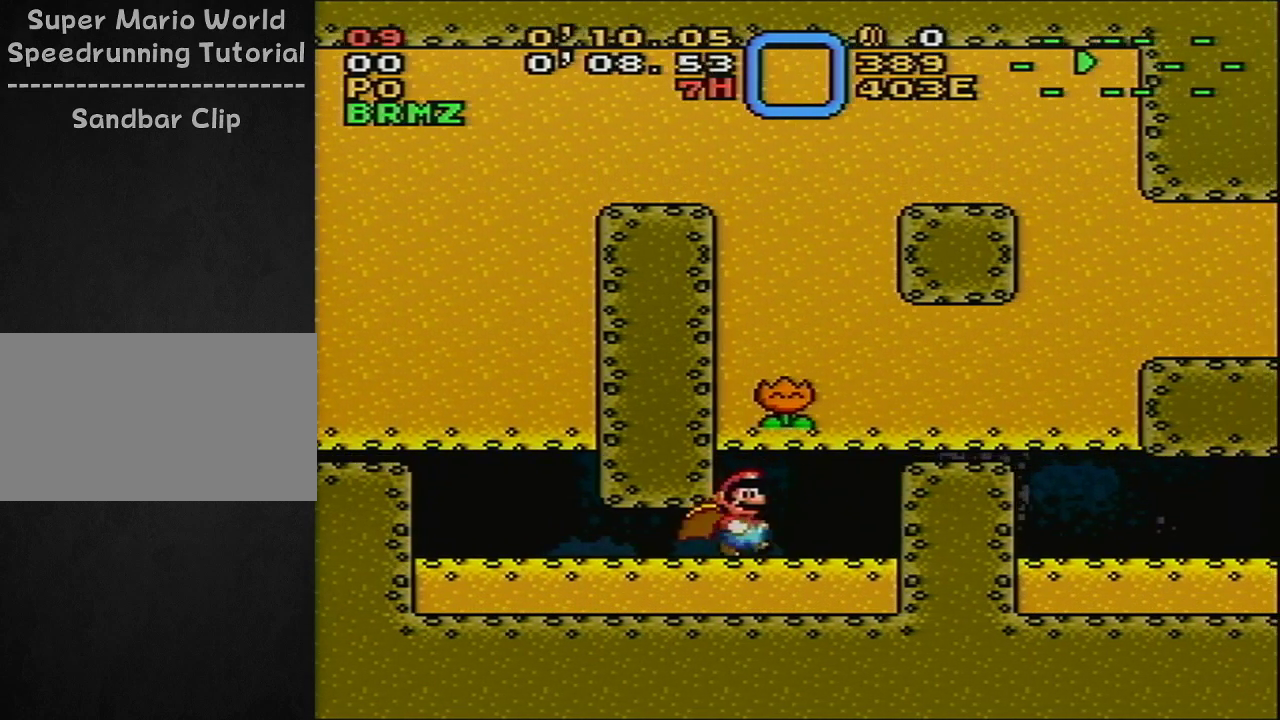
{"dt_ms": 600, "buttons": ["DPAD_LEFT"], "events": [[100, "DPAD_LEFT", "down"]]}
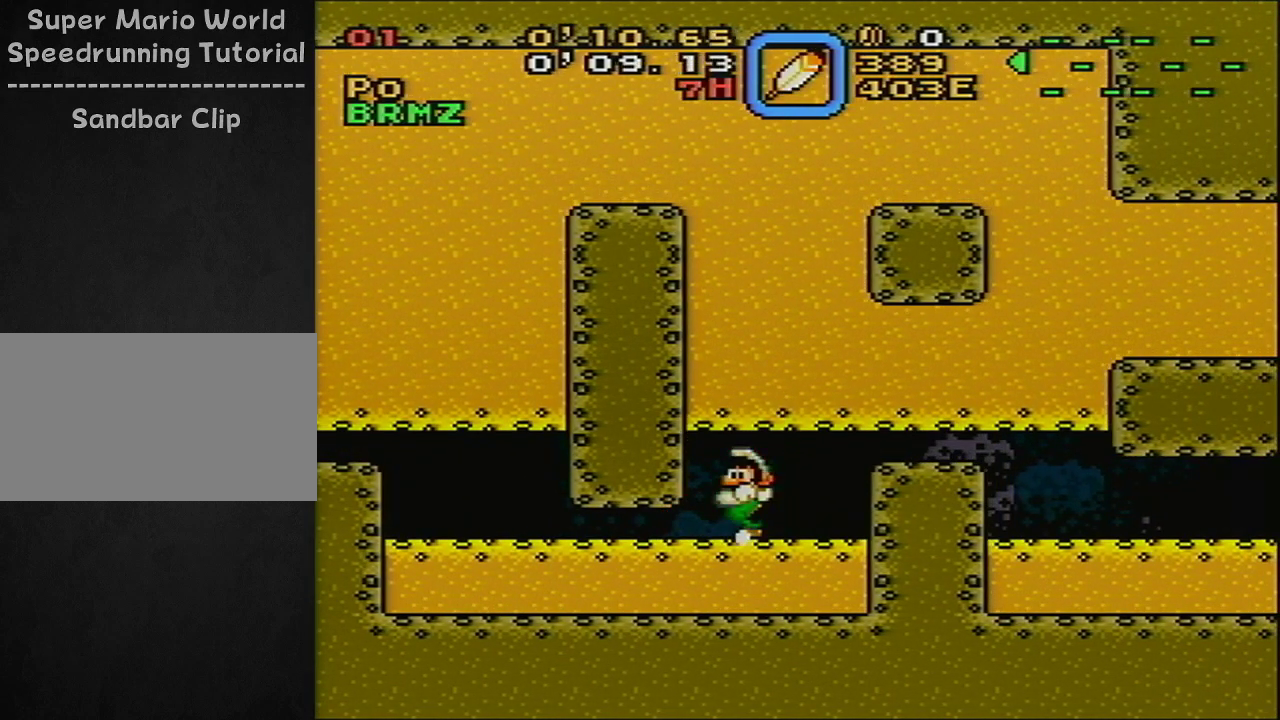
{"dt_ms": 400, "buttons": ["DPAD_RIGHT"], "events": [[350, "DPAD_LEFT", "up"], [400, "DPAD_RIGHT", "down"]]}
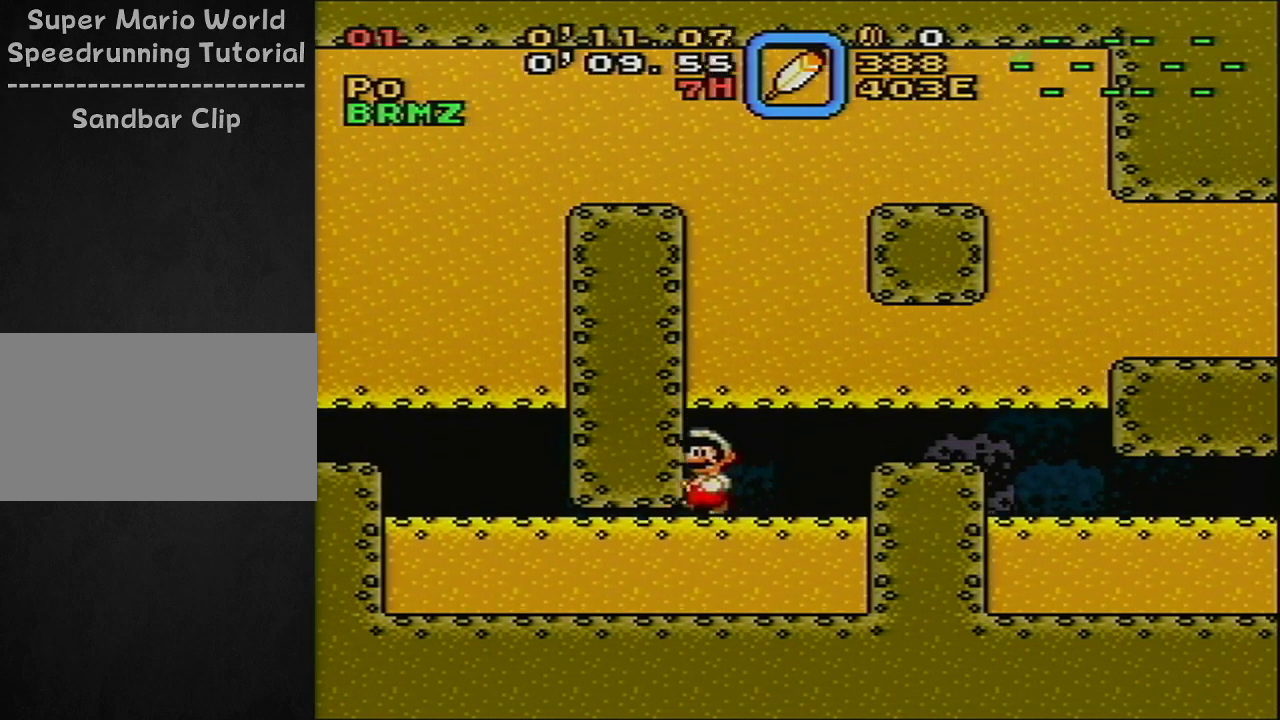
{"dt_ms": 100, "buttons": [], "events": [[50, "DPAD_RIGHT", "up"]]}
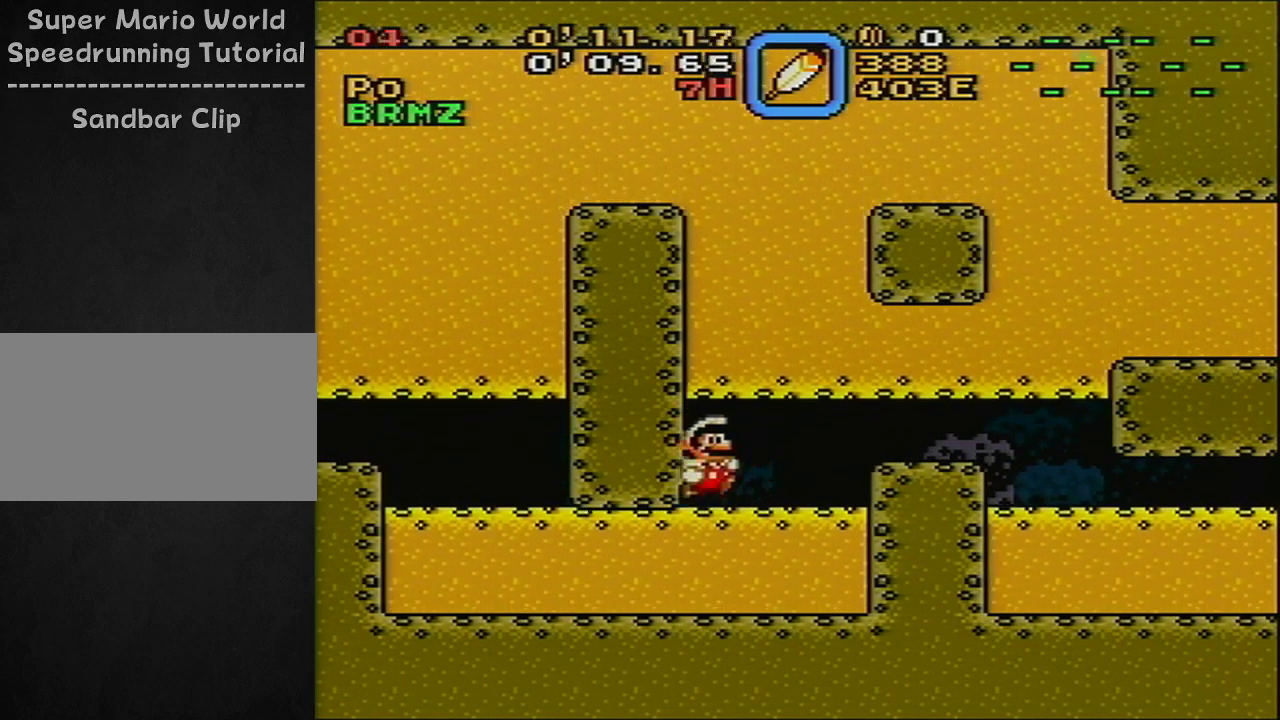
{"dt_ms": 500, "buttons": [], "events": []}
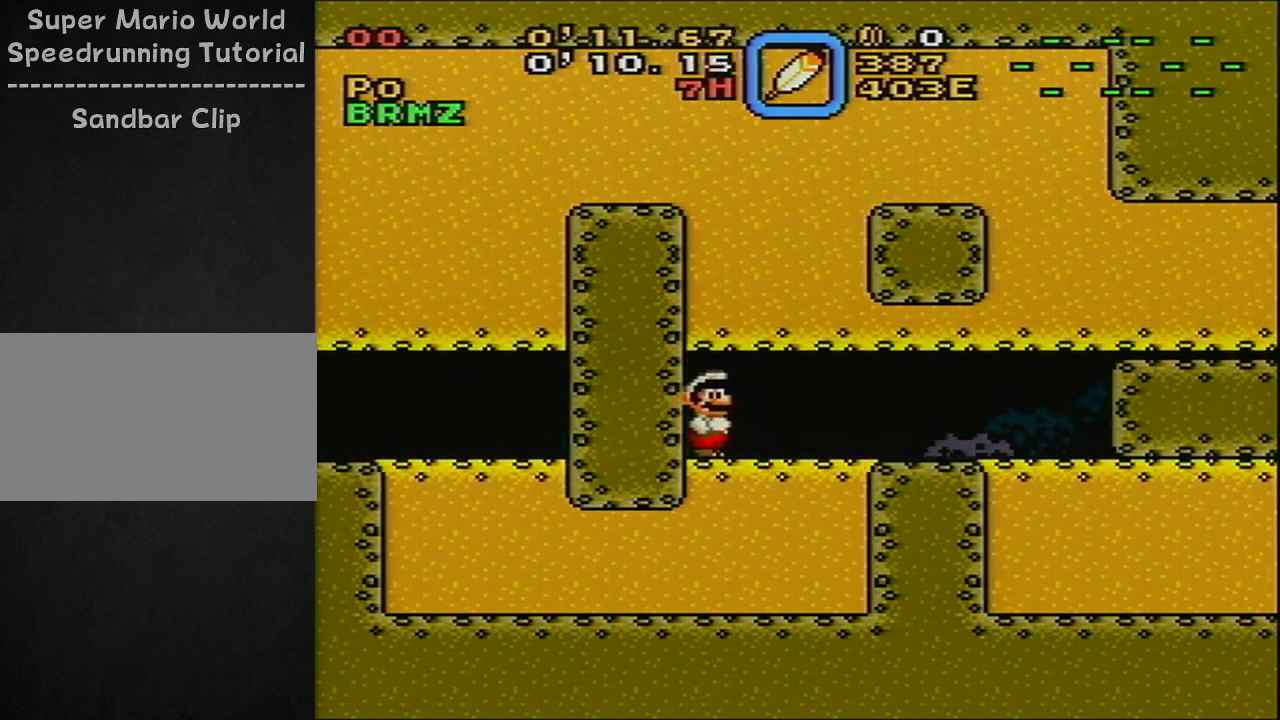
{"dt_ms": 300, "buttons": [], "events": []}
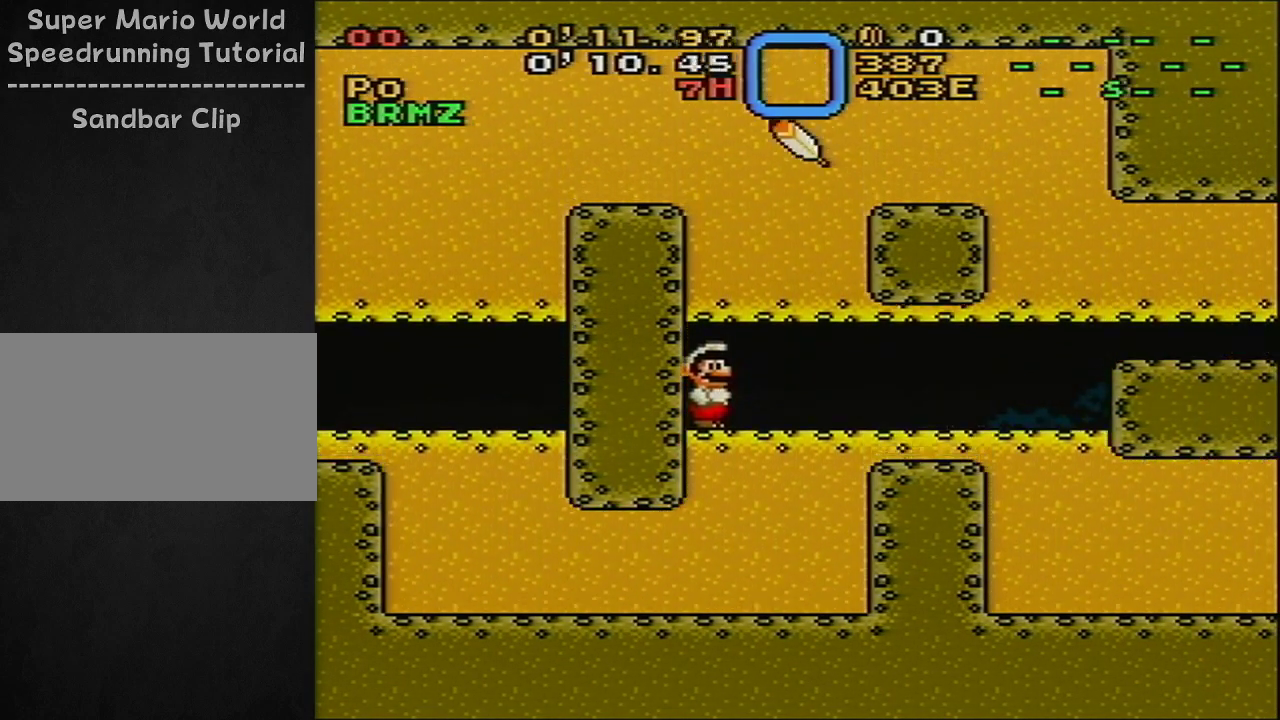
{"dt_ms": 100, "buttons": ["DPAD_RIGHT"], "events": [[100, "DPAD_RIGHT", "down"]]}
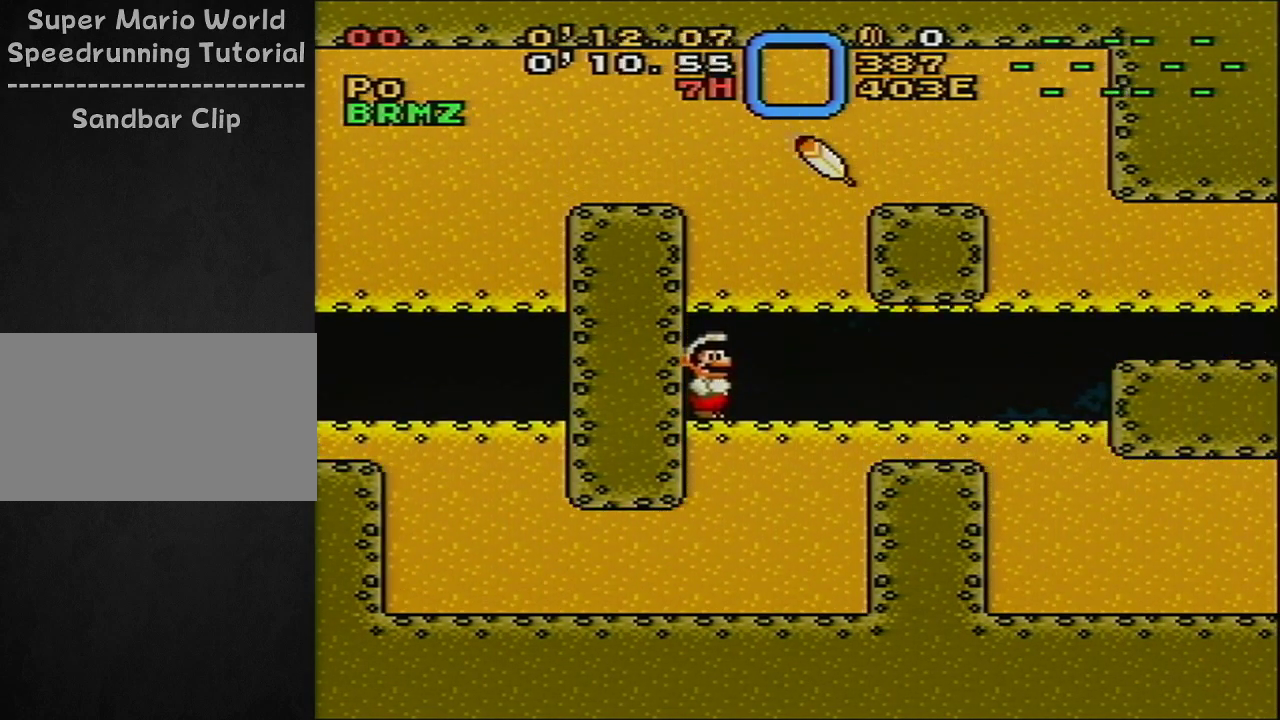
{"dt_ms": 300, "buttons": ["X"], "events": [[17, "X", "down"], [233, "DPAD_RIGHT", "up"]]}
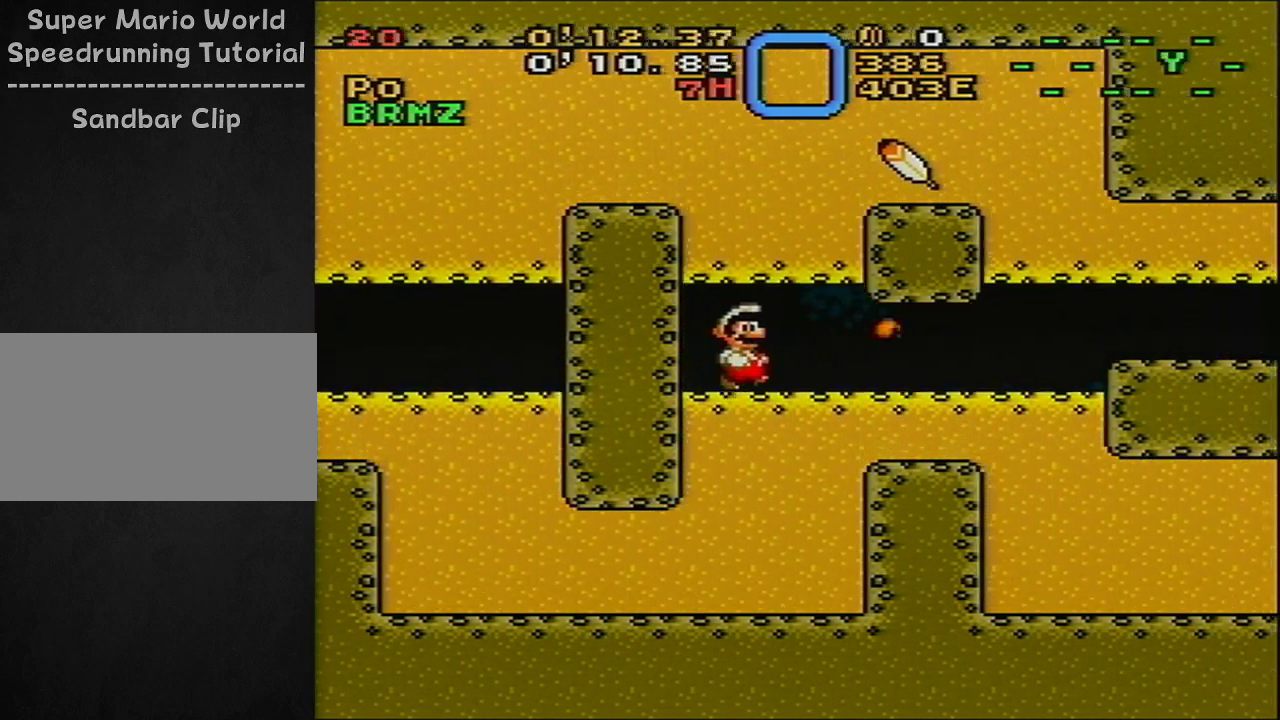
{"dt_ms": 300, "buttons": ["X"], "events": [[200, "DPAD_RIGHT", "down"], [300, "DPAD_RIGHT", "up"]]}
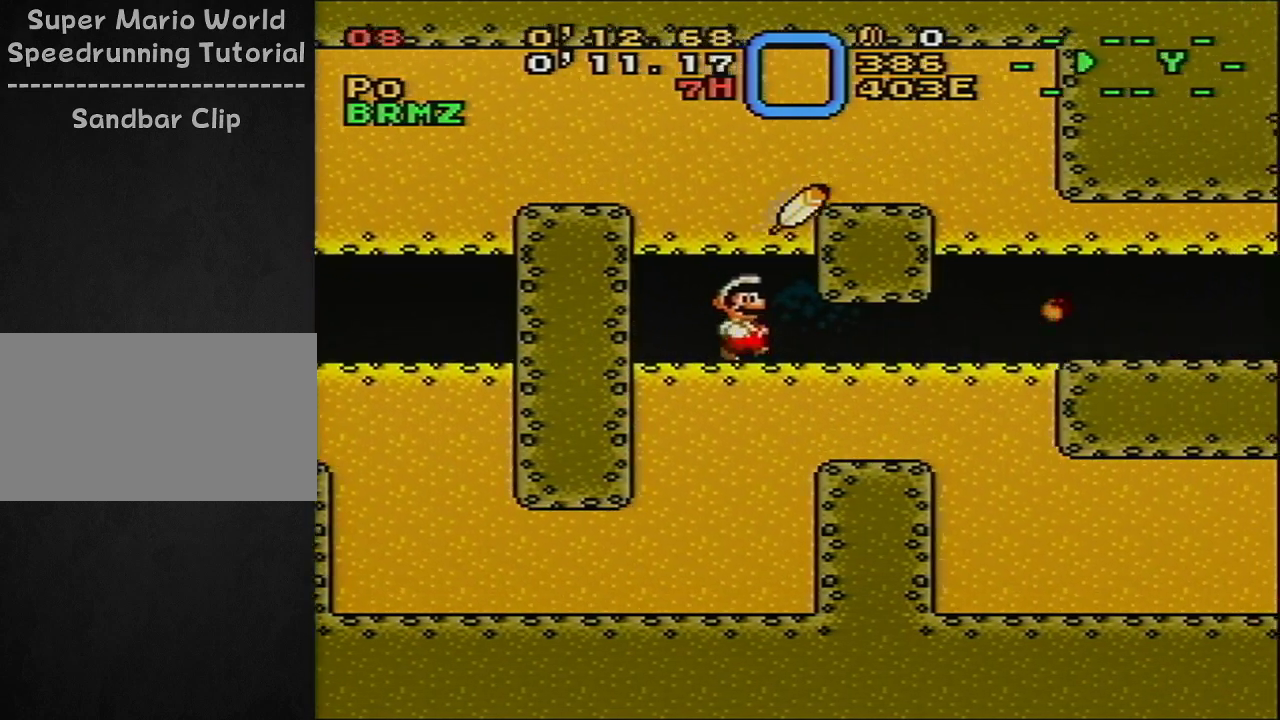
{"dt_ms": 100, "buttons": ["A", "X"], "events": [[17, "A", "down"]]}
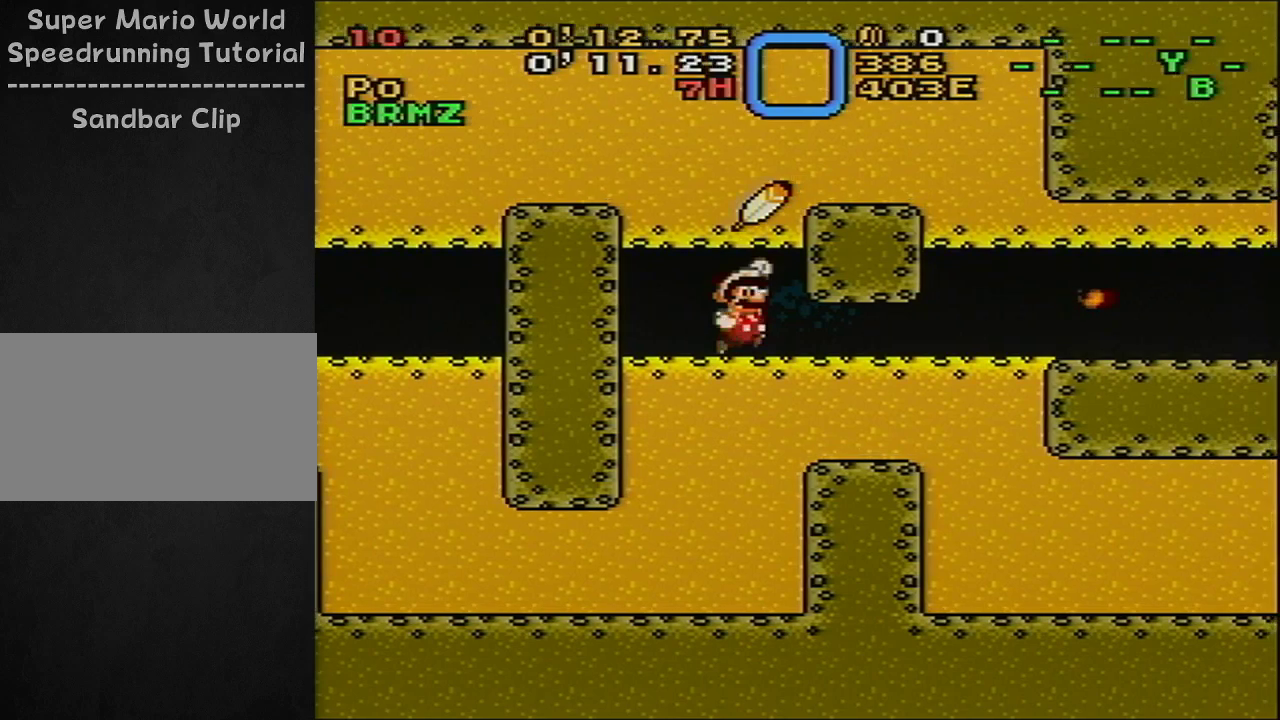
{"dt_ms": 200, "buttons": ["A", "X"], "events": [[67, "DPAD_LEFT", "down"], [167, "DPAD_LEFT", "up"]]}
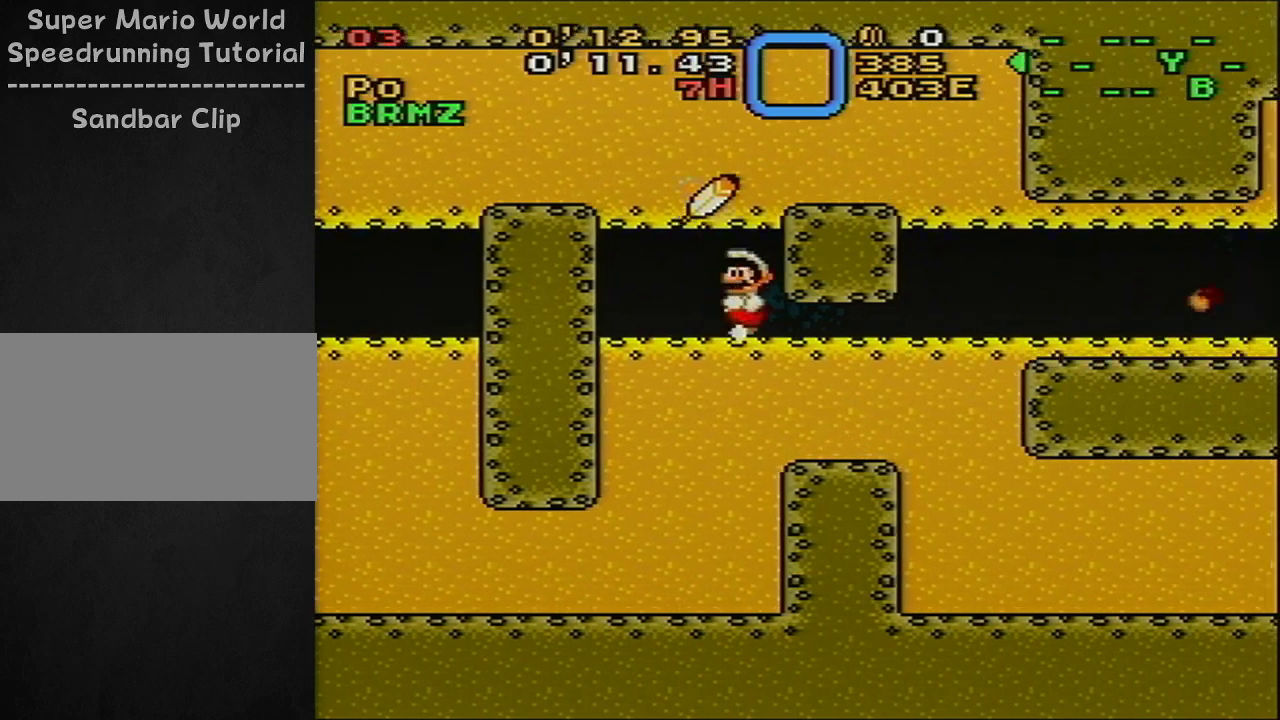
{"dt_ms": 300, "buttons": [], "events": [[33, "A", "up"], [83, "A", "down"], [217, "A", "up"], [250, "X", "up"]]}
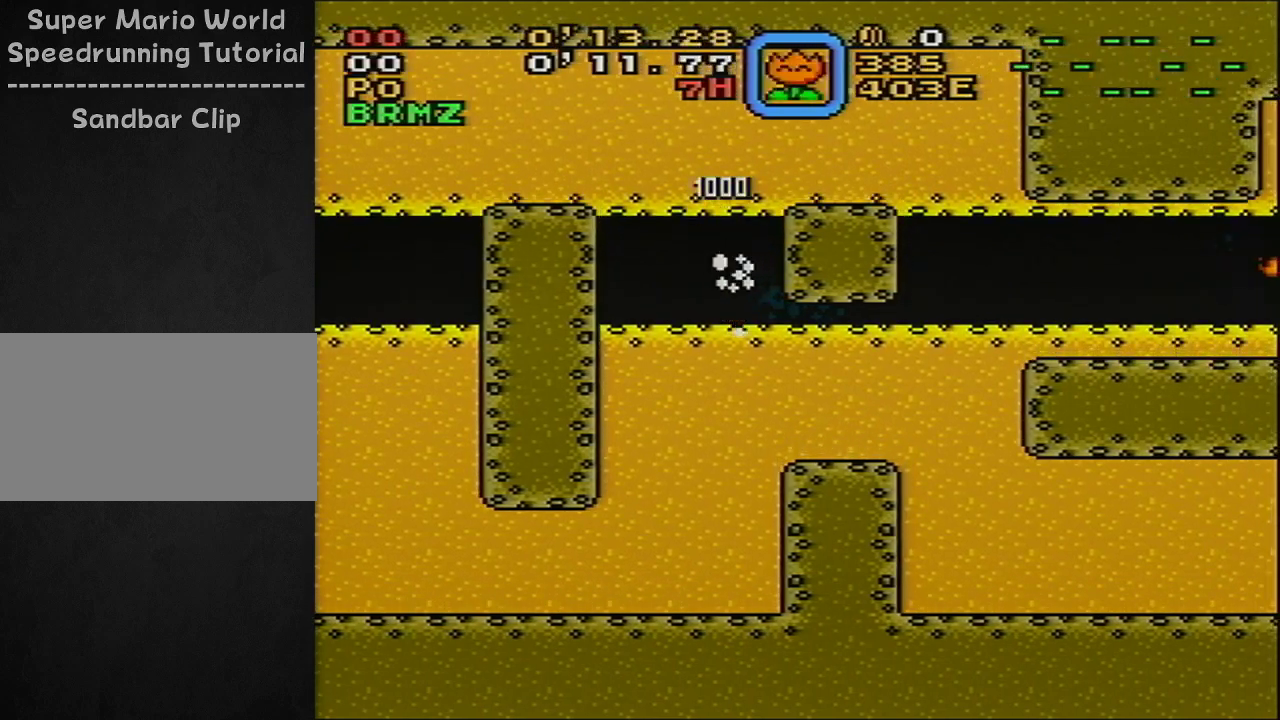
{"dt_ms": 400, "buttons": ["START"], "events": [[300, "START", "down"]]}
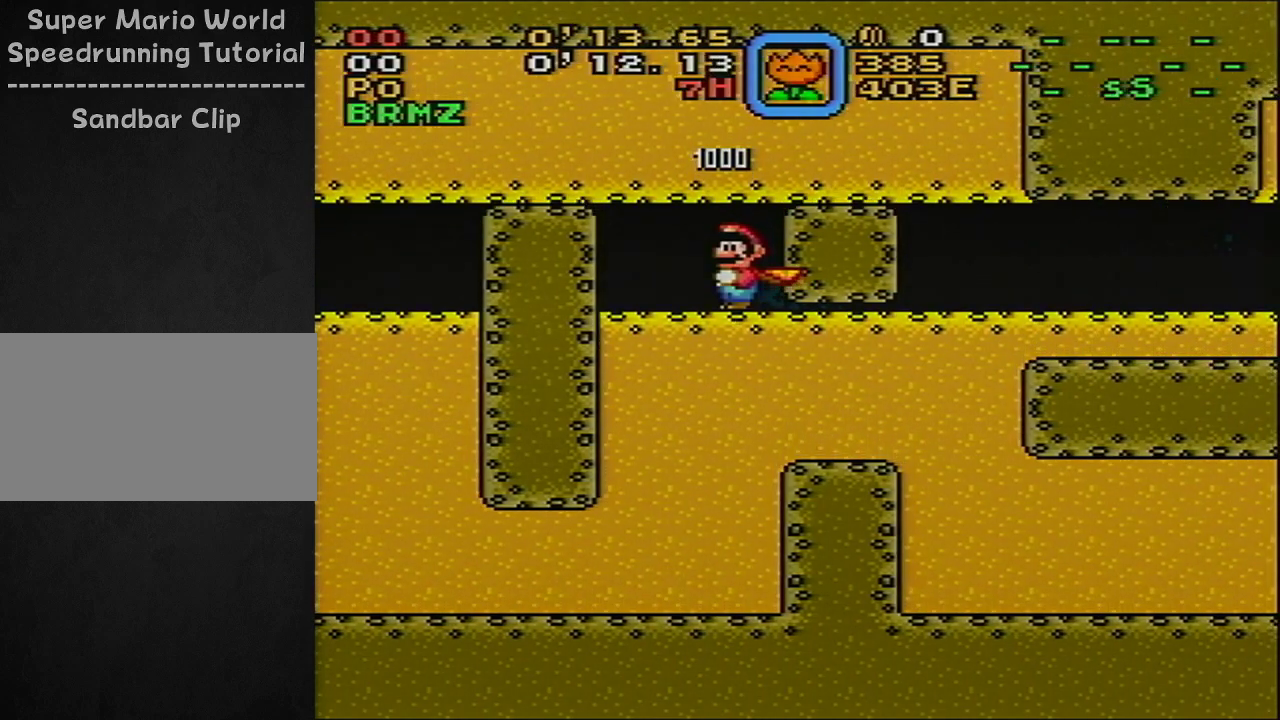
{"dt_ms": 500, "buttons": [], "events": [[83, "START", "up"]]}
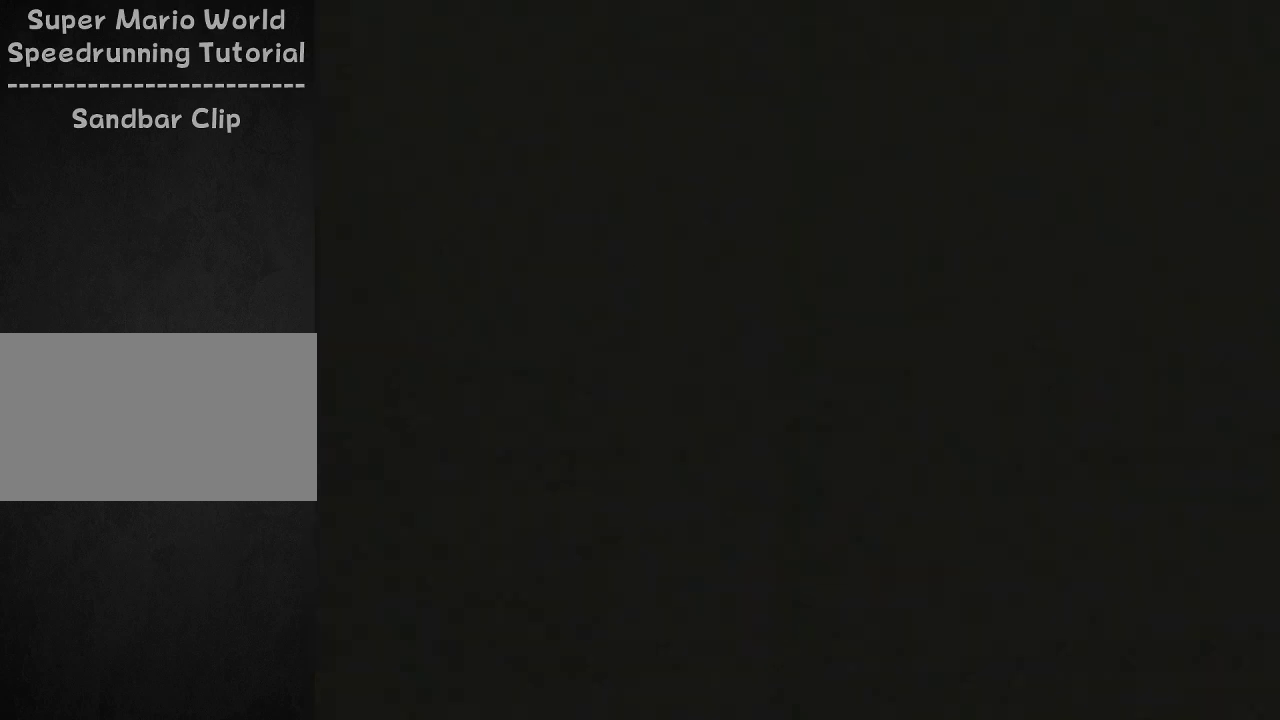
{"dt_ms": 500, "buttons": [], "events": []}